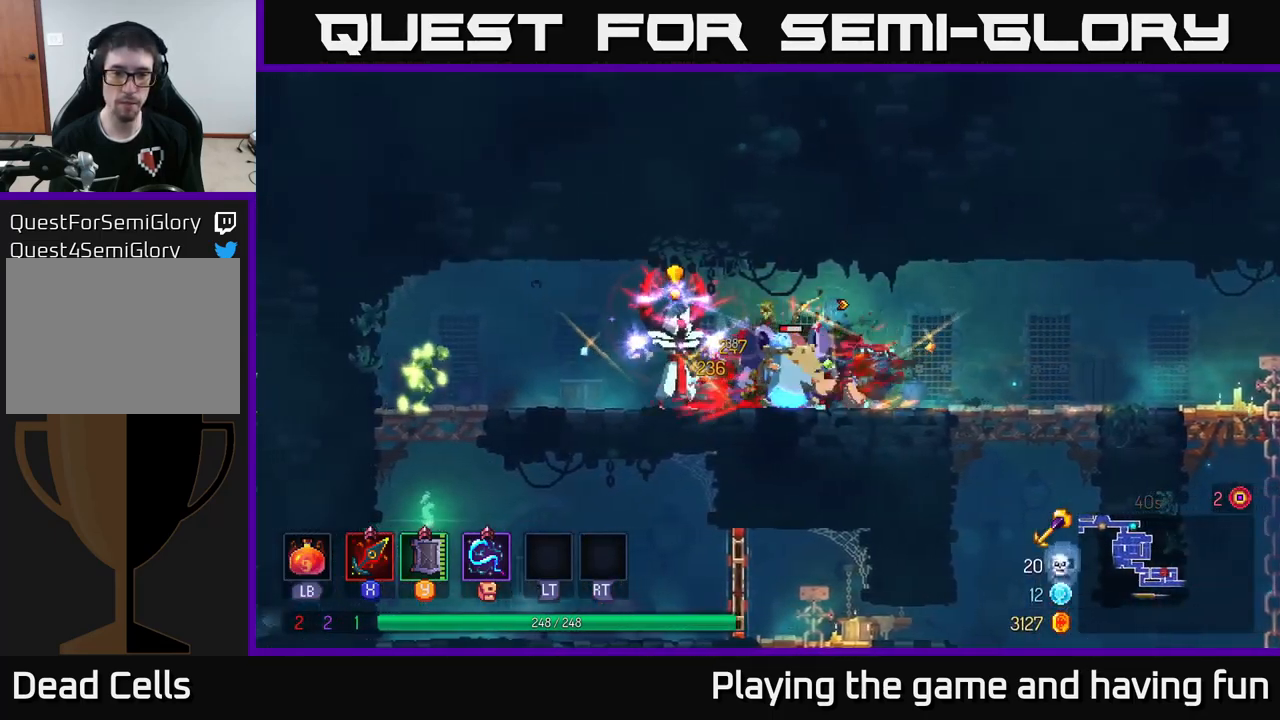
Gameplay with a controller (Xbox layout); each line is a JSON object with the inputs held at the frame after it. "events" lists button and stick changes between this image and that frame as [ms after this image, input, new state], when the widget could be followed in between.
{"buttons": [], "left_stick": "left", "right_stick": "center", "events": [[50, "X", "up"], [283, "B", "down"], [400, "B", "up"]]}
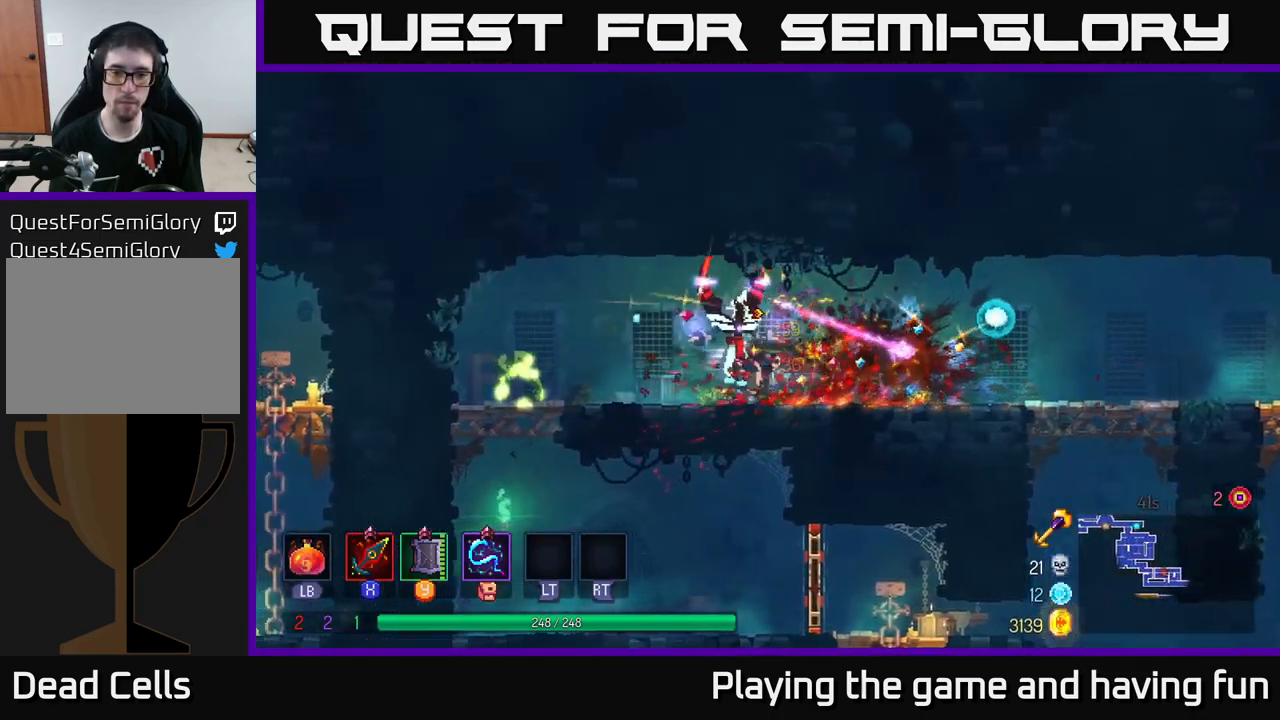
{"buttons": [], "left_stick": "left", "right_stick": "center", "events": [[100, "X", "down"], [100, "left_stick", "right"], [167, "X", "up"], [334, "left_stick", "left"]]}
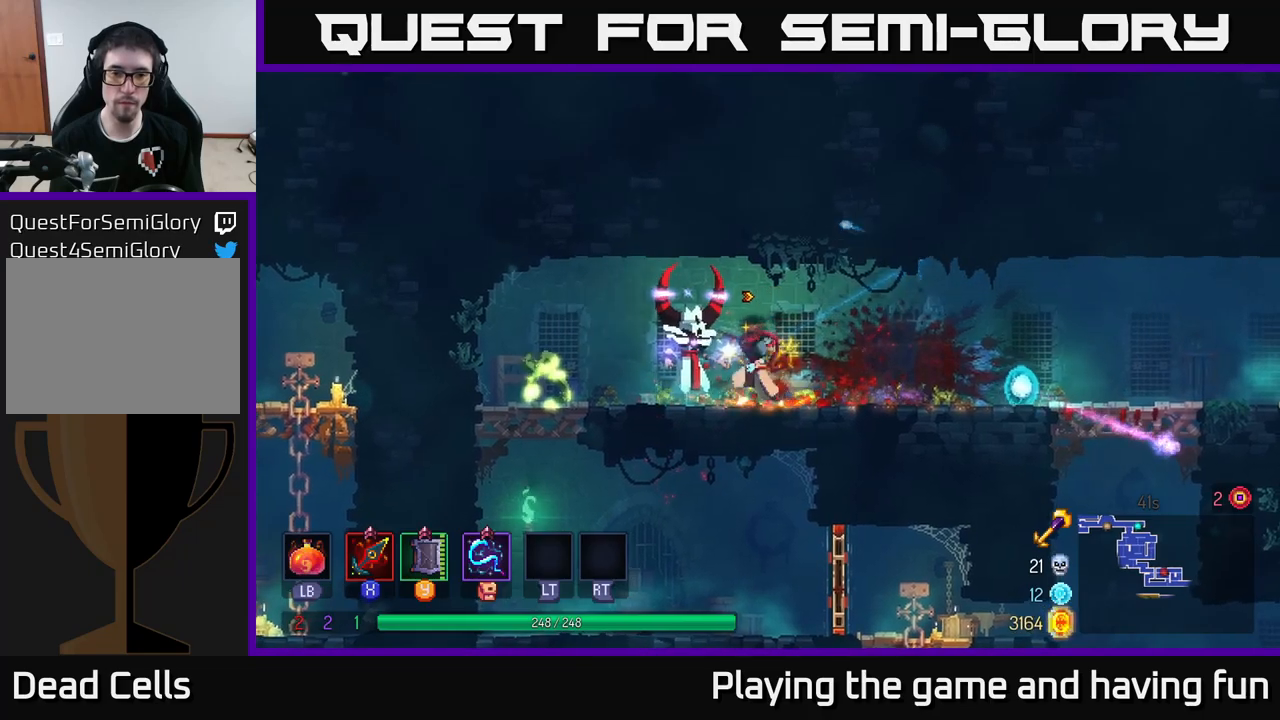
{"buttons": ["Y"], "left_stick": "left", "right_stick": "center", "events": [[34, "X", "down"], [67, "left_stick", "center"], [84, "X", "up"], [434, "Y", "down"], [434, "left_stick", "left"]]}
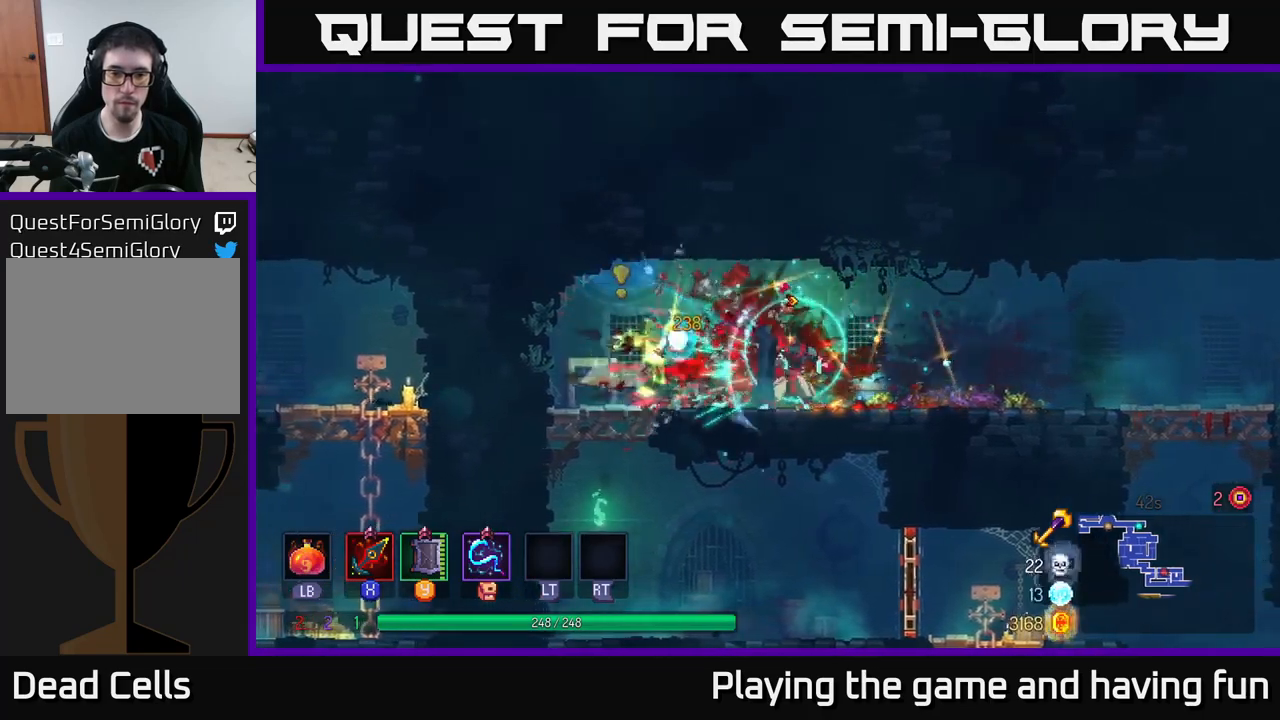
{"buttons": [], "left_stick": "center", "right_stick": "center", "events": [[17, "Y", "up"], [100, "left_stick", "center"], [267, "left_stick", "left"], [334, "X", "down"], [400, "X", "up"], [467, "left_stick", "center"]]}
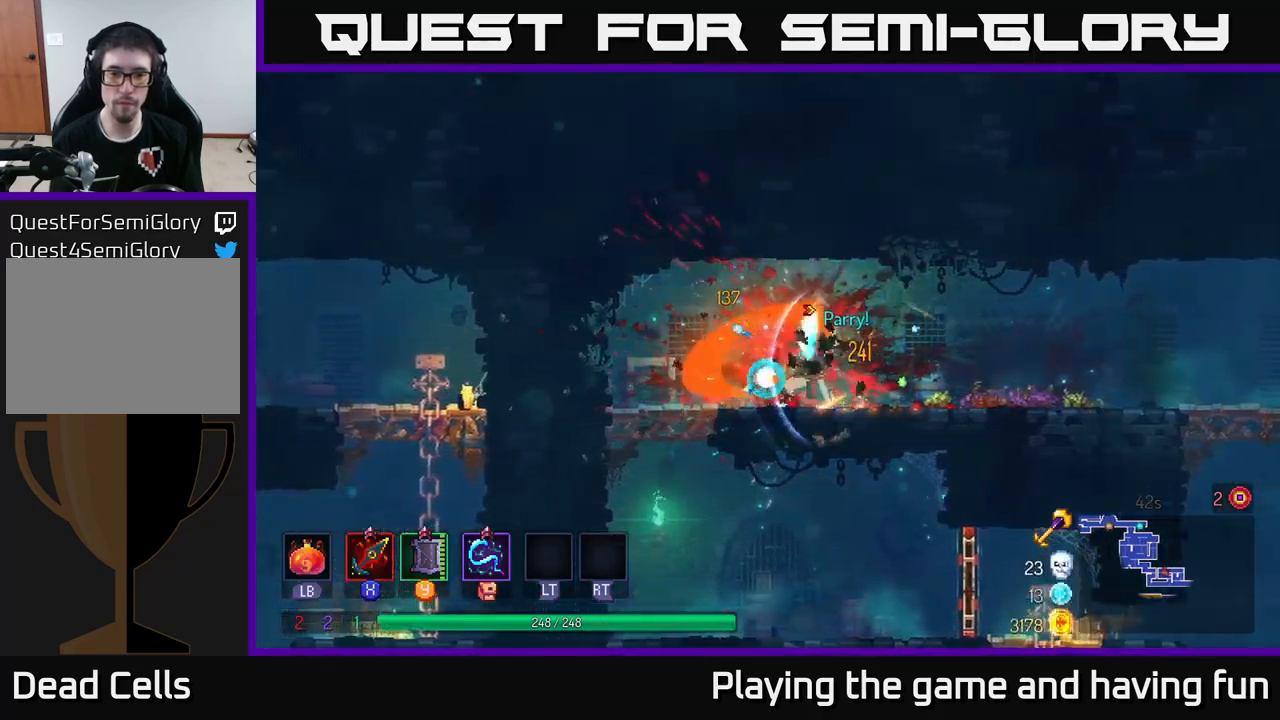
{"buttons": [], "left_stick": "left", "right_stick": "center", "events": [[67, "left_stick", "right"], [400, "left_stick", "left"]]}
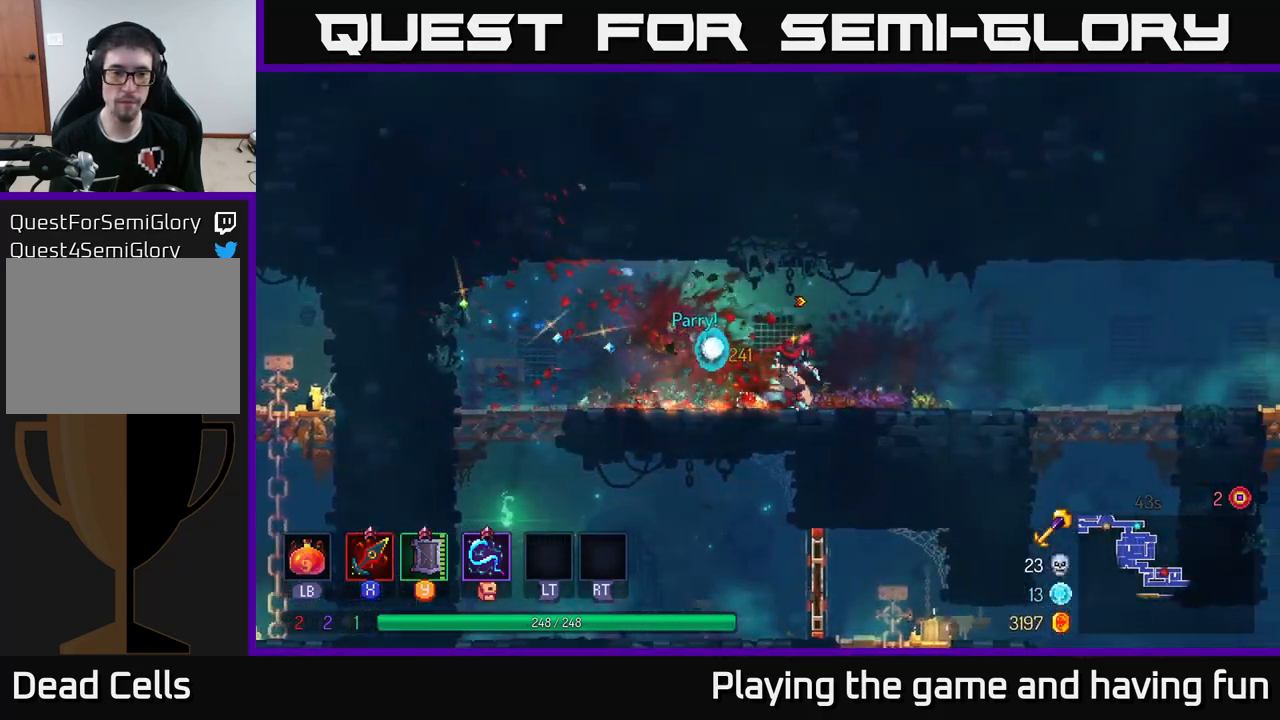
{"buttons": [], "left_stick": "right", "right_stick": "center", "events": [[100, "right_stick", "down"], [450, "left_stick", "right"], [450, "right_stick", "center"]]}
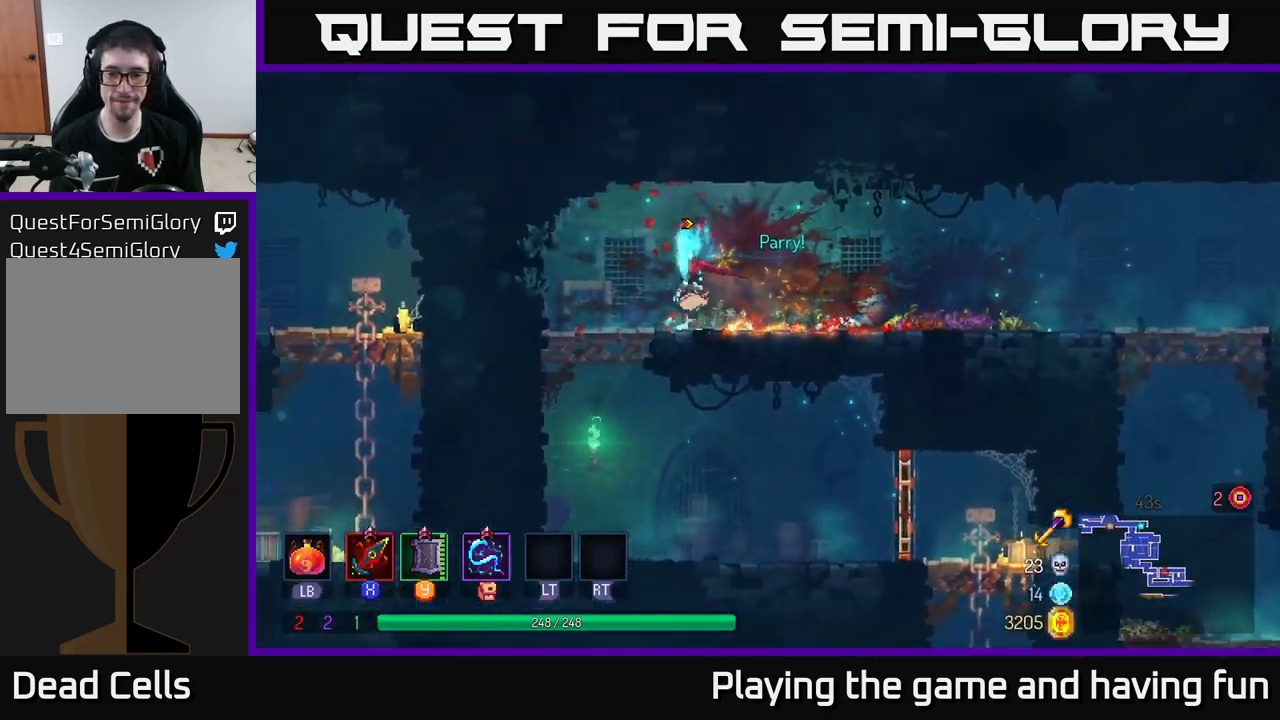
{"buttons": [], "left_stick": "right", "right_stick": "center", "events": []}
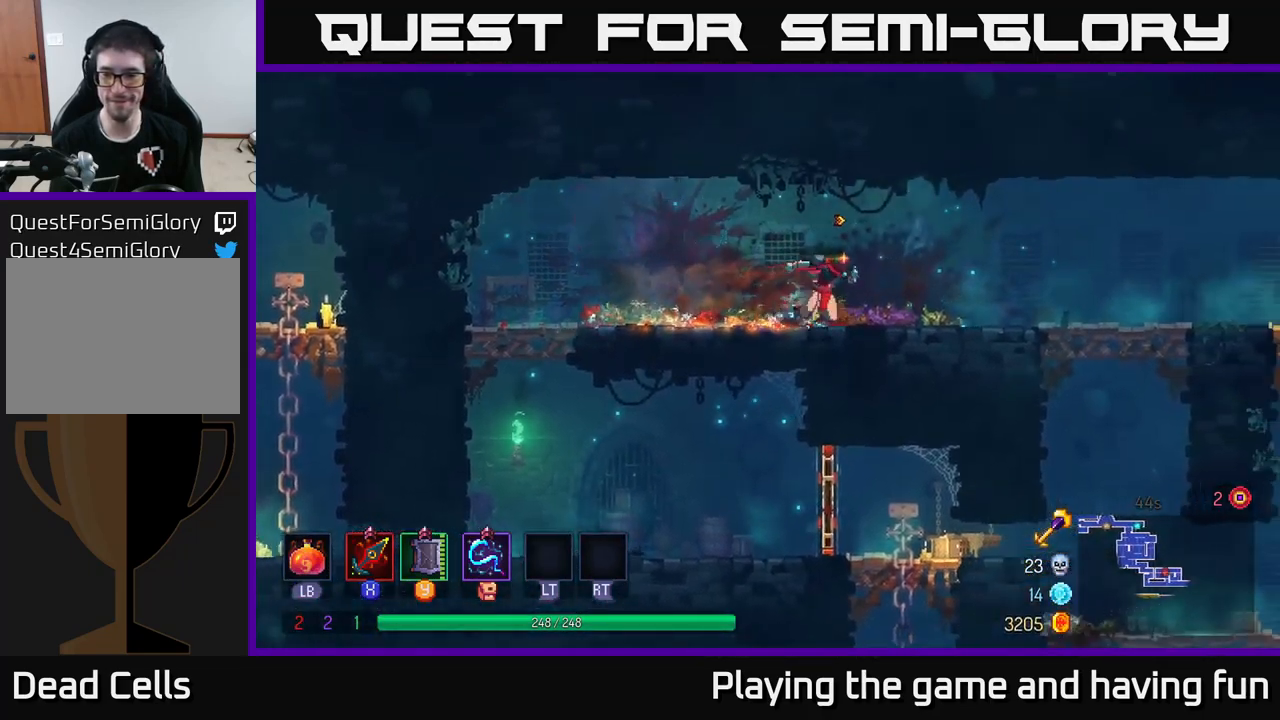
{"buttons": [], "left_stick": "right", "right_stick": "center", "events": []}
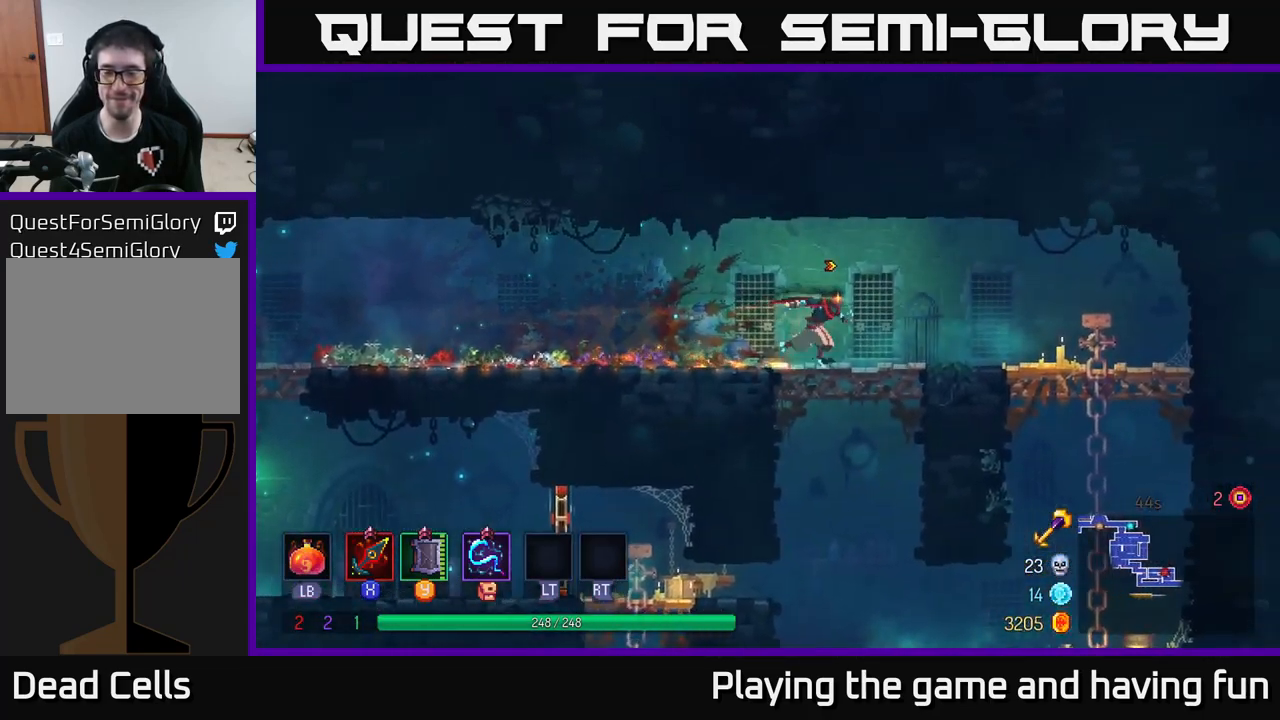
{"buttons": [], "left_stick": "right", "right_stick": "down", "events": [[17, "right_stick", "down"]]}
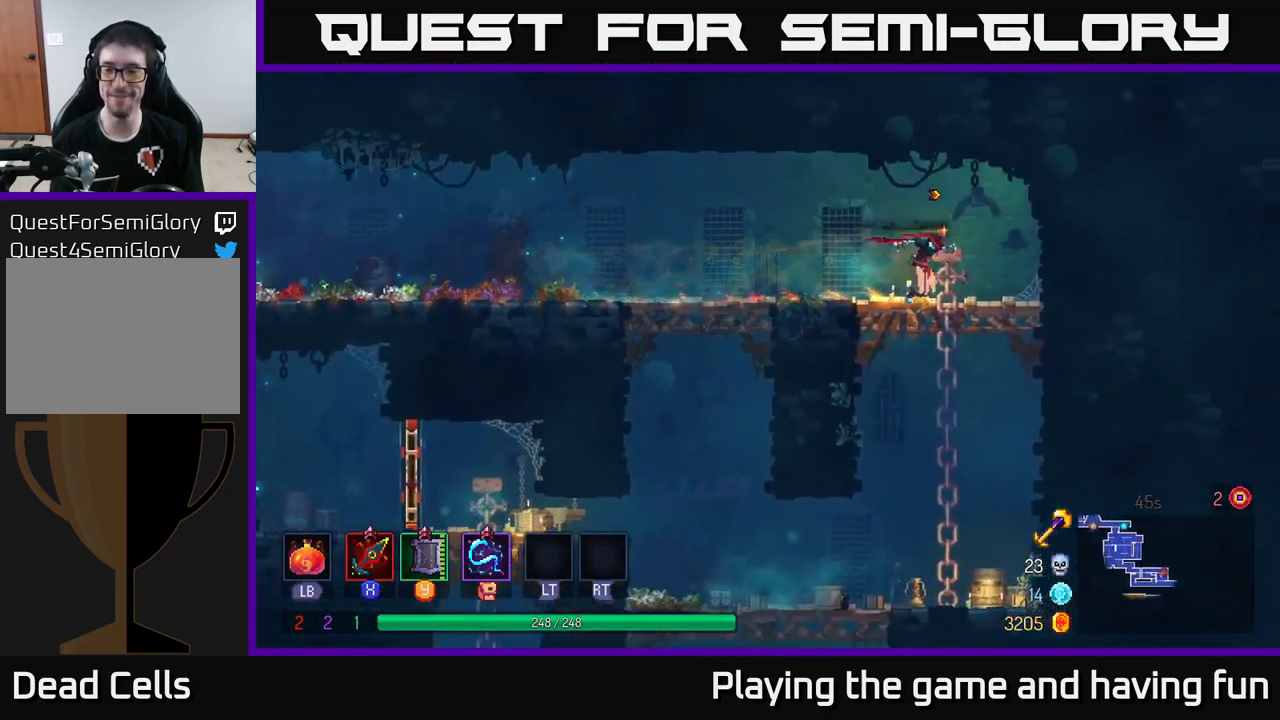
{"buttons": [], "left_stick": "down", "right_stick": "center", "events": [[117, "left_stick", "down"], [150, "right_stick", "center"]]}
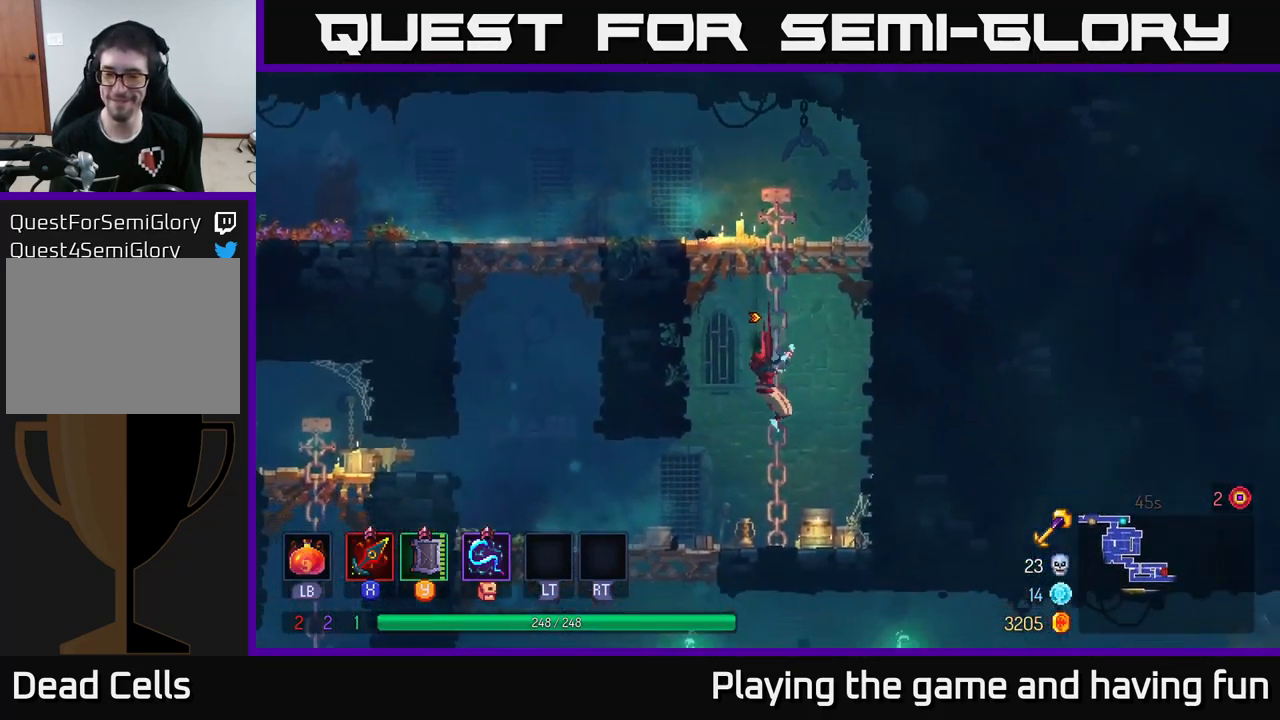
{"buttons": ["A"], "left_stick": "down", "right_stick": "center", "events": [[484, "A", "down"]]}
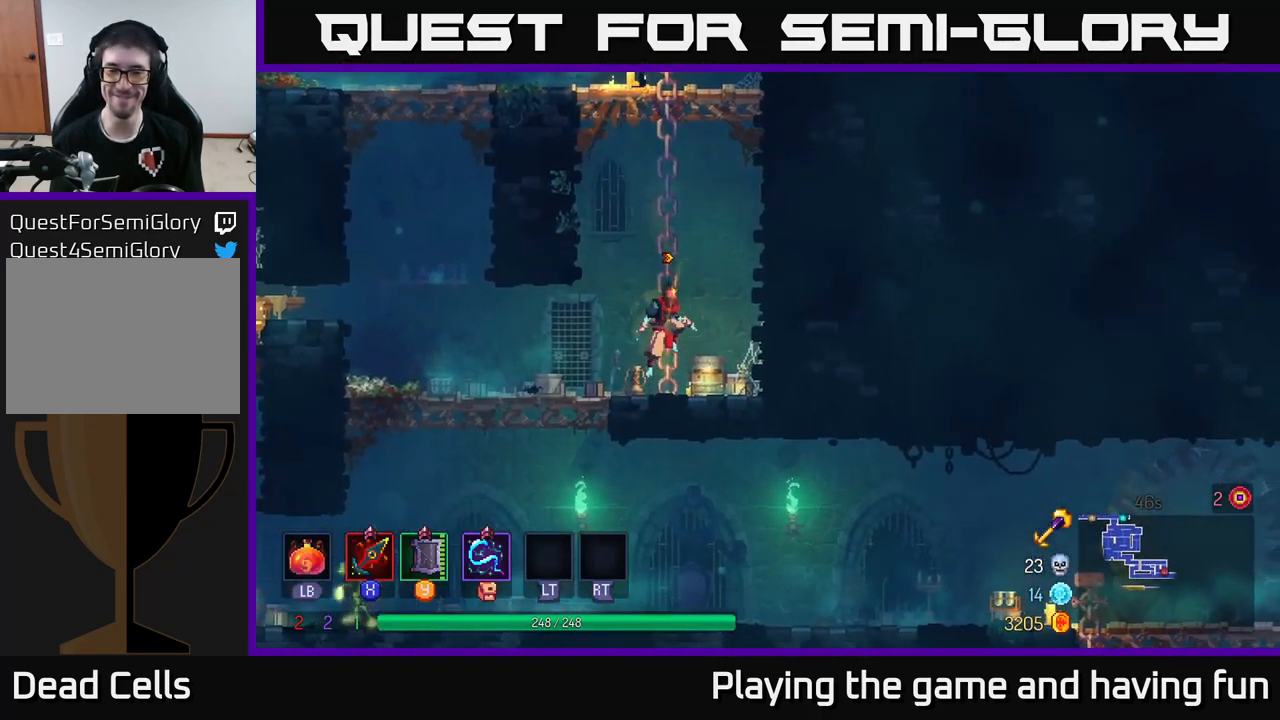
{"buttons": [], "left_stick": "left", "right_stick": "center", "events": [[100, "A", "up"], [334, "left_stick", "left"]]}
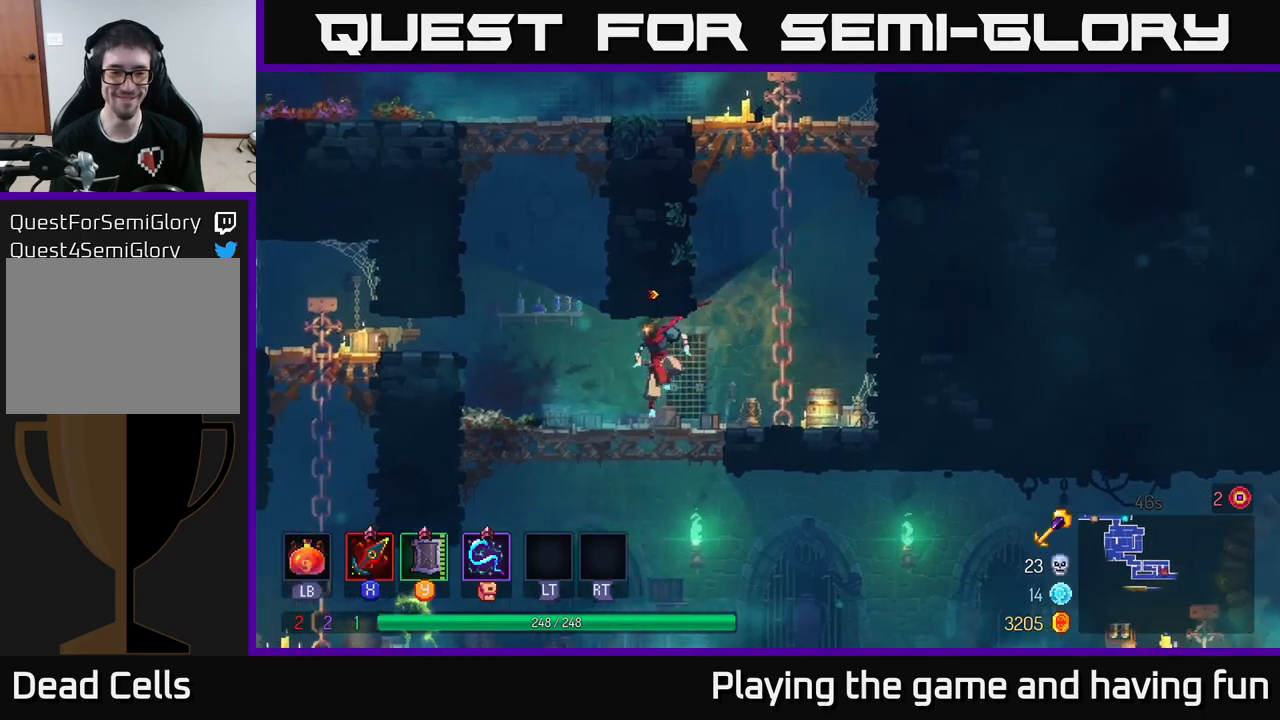
{"buttons": ["A"], "left_stick": "down", "right_stick": "center", "events": [[333, "left_stick", "down"], [350, "A", "down"], [383, "A", "up"], [466, "A", "down"]]}
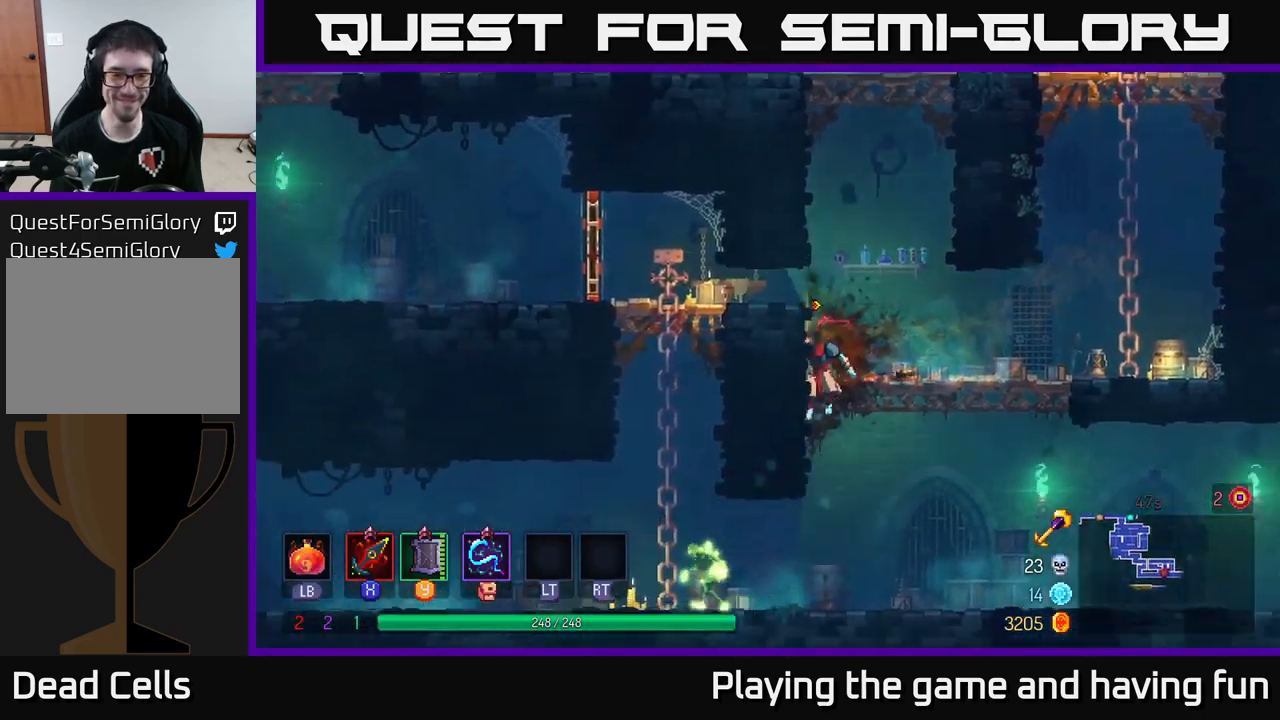
{"buttons": [], "left_stick": "left", "right_stick": "center", "events": [[66, "A", "up"], [233, "left_stick", "left"]]}
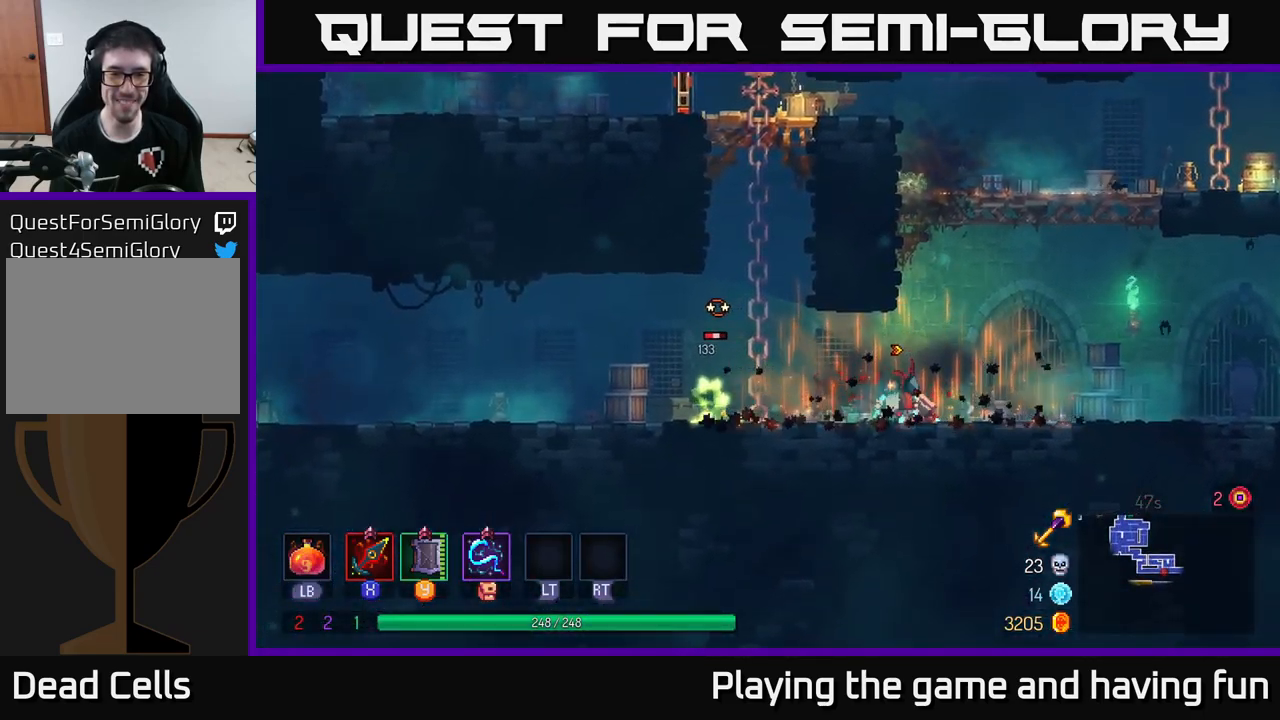
{"buttons": [], "left_stick": "right", "right_stick": "center", "events": [[133, "X", "down"], [200, "X", "up"], [450, "left_stick", "right"]]}
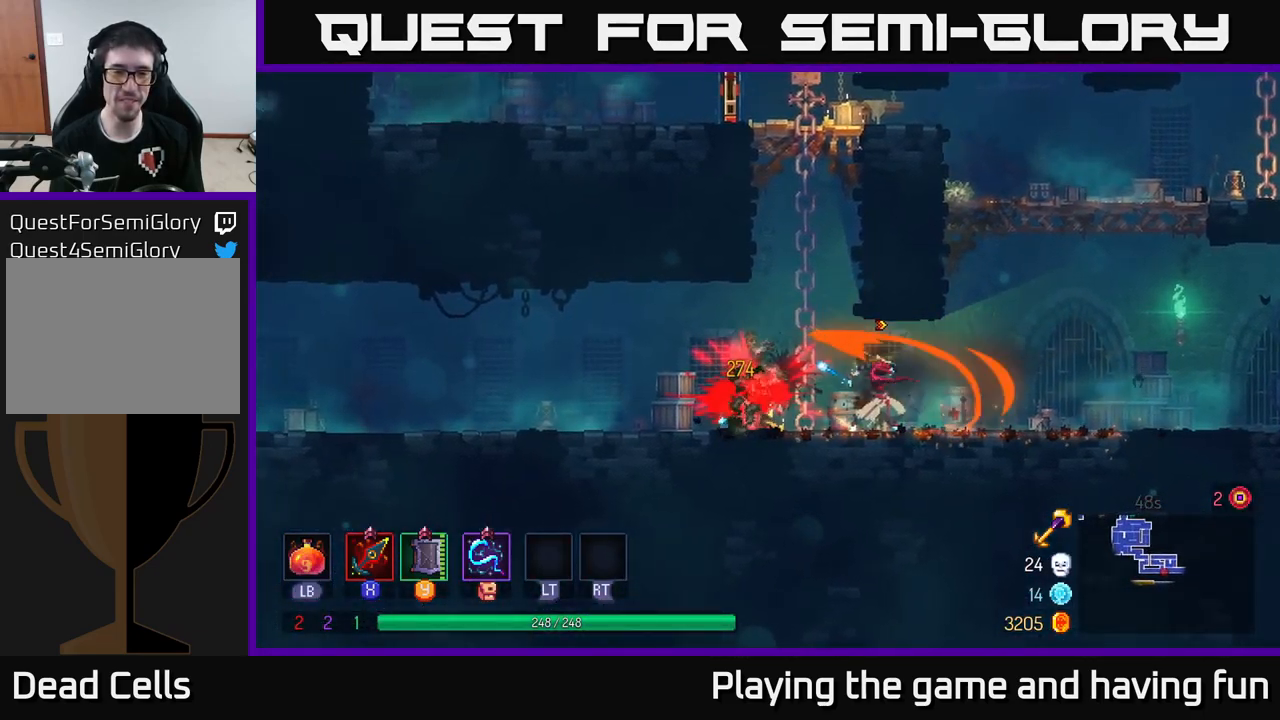
{"buttons": [], "left_stick": "right", "right_stick": "center", "events": [[83, "B", "down"], [116, "B", "up"]]}
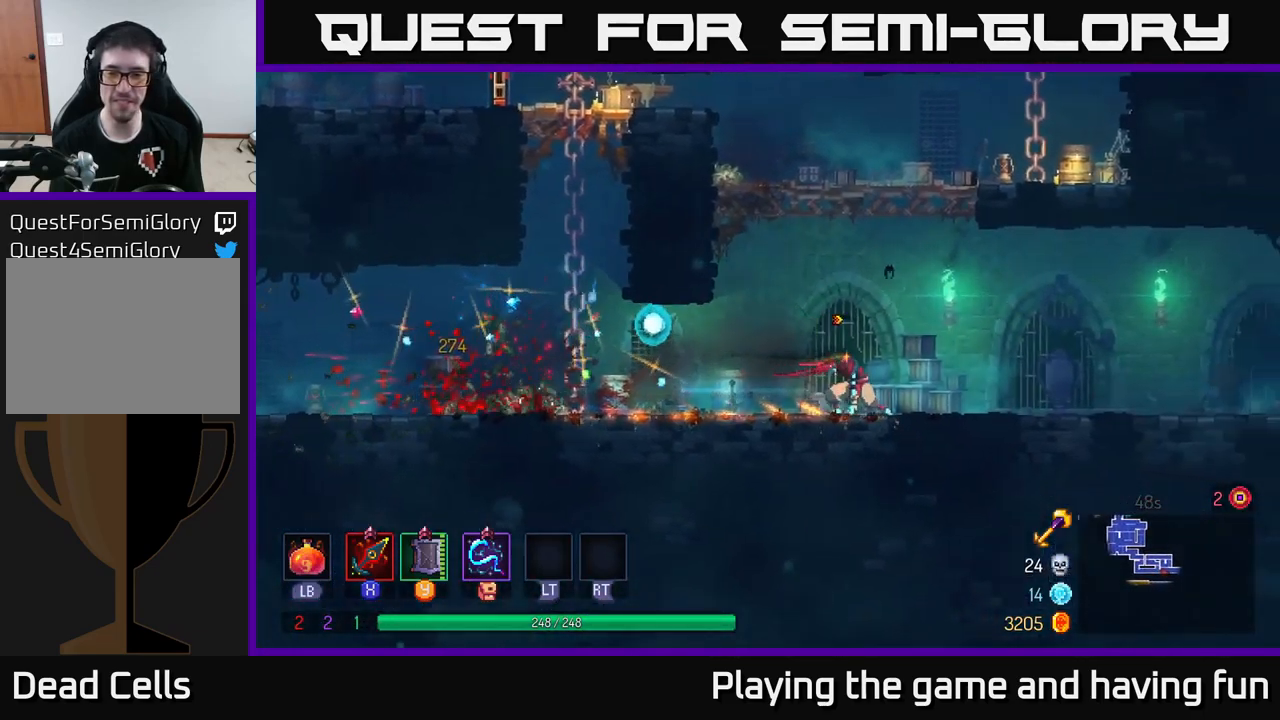
{"buttons": [], "left_stick": "right", "right_stick": "center", "events": []}
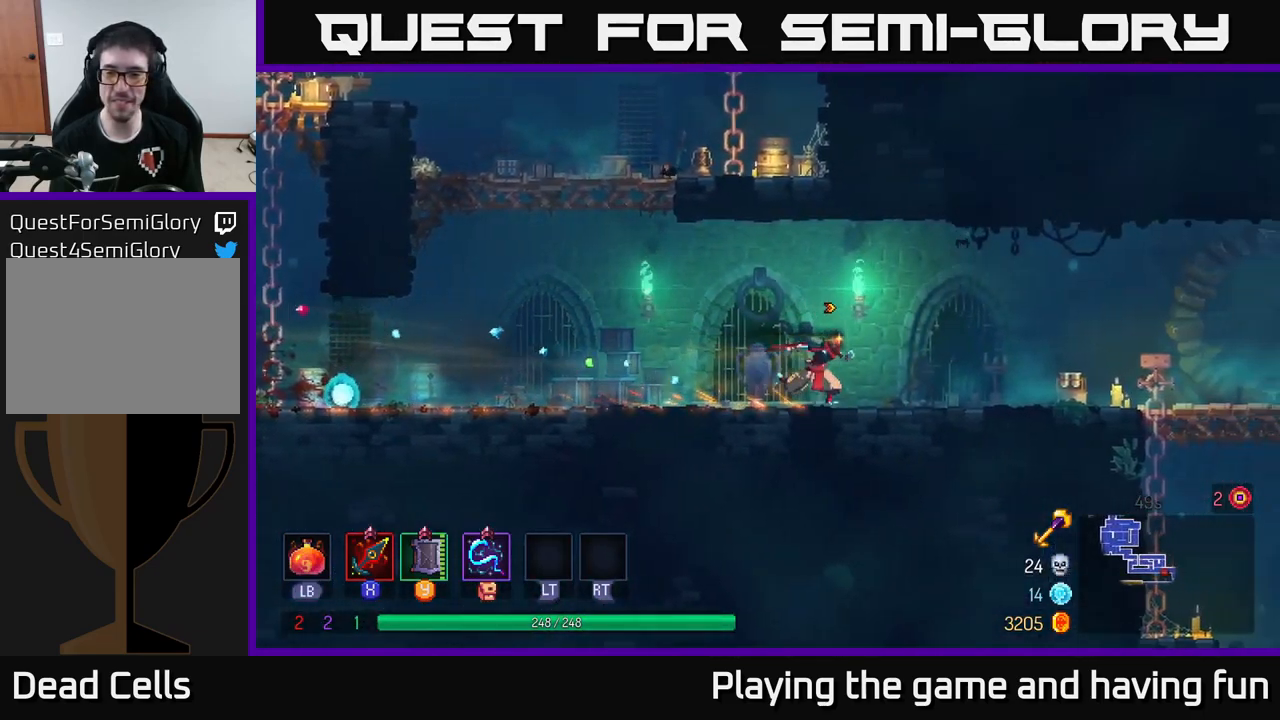
{"buttons": [], "left_stick": "right", "right_stick": "center", "events": []}
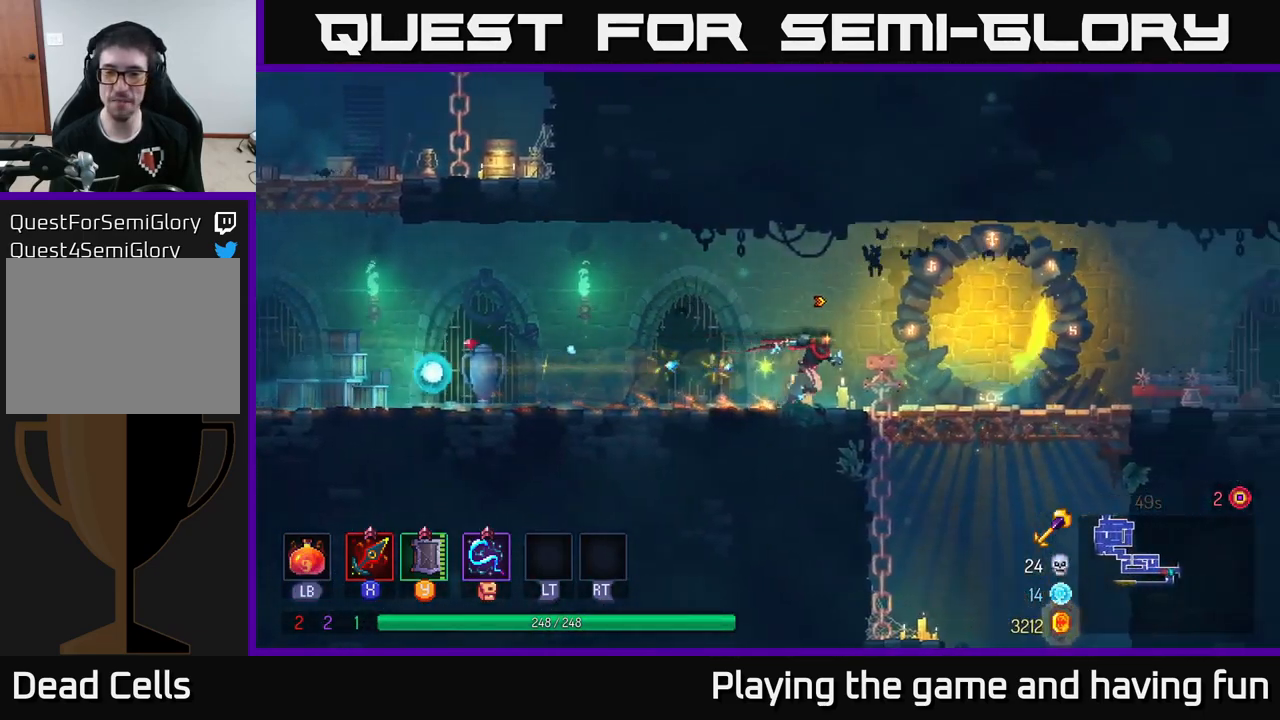
{"buttons": [], "left_stick": "right", "right_stick": "center", "events": []}
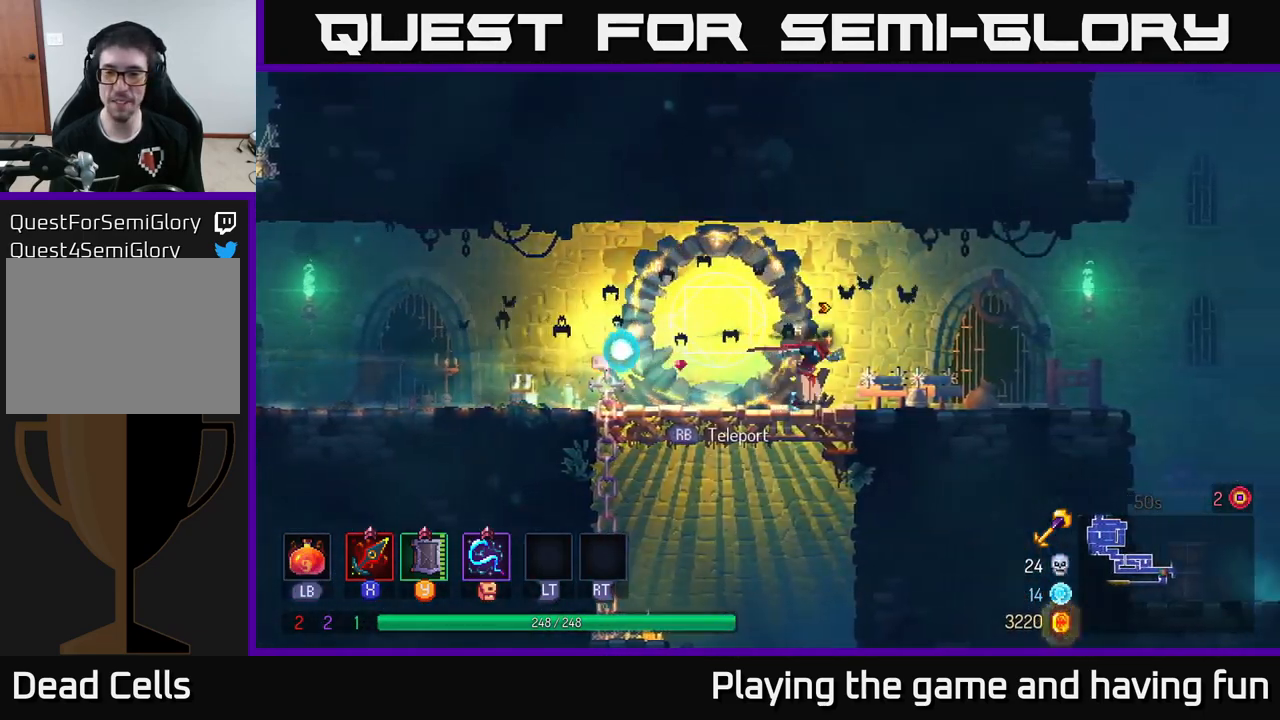
{"buttons": [], "left_stick": "center", "right_stick": "center", "events": [[33, "left_stick", "down"], [83, "A", "down"], [100, "left_stick", "down-left"], [116, "A", "up"], [233, "left_stick", "down"], [250, "A", "down"], [316, "A", "up"], [466, "left_stick", "center"]]}
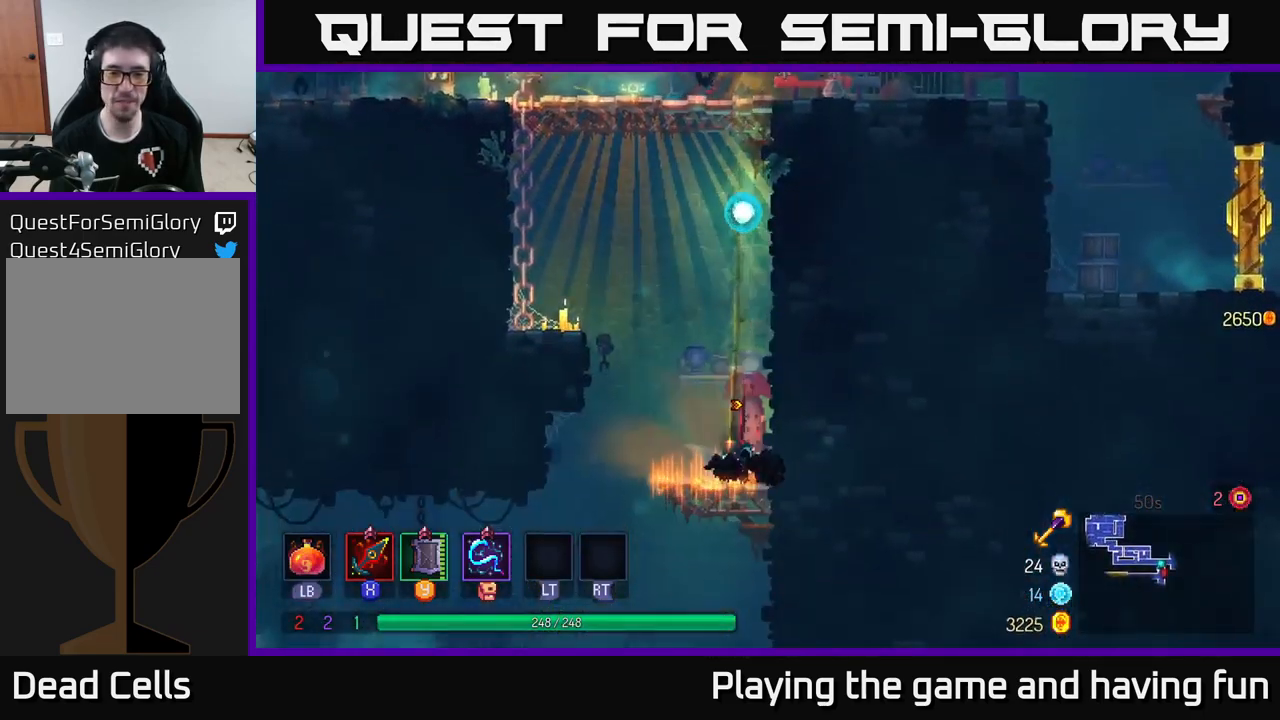
{"buttons": [], "left_stick": "left", "right_stick": "center", "events": [[116, "left_stick", "left"]]}
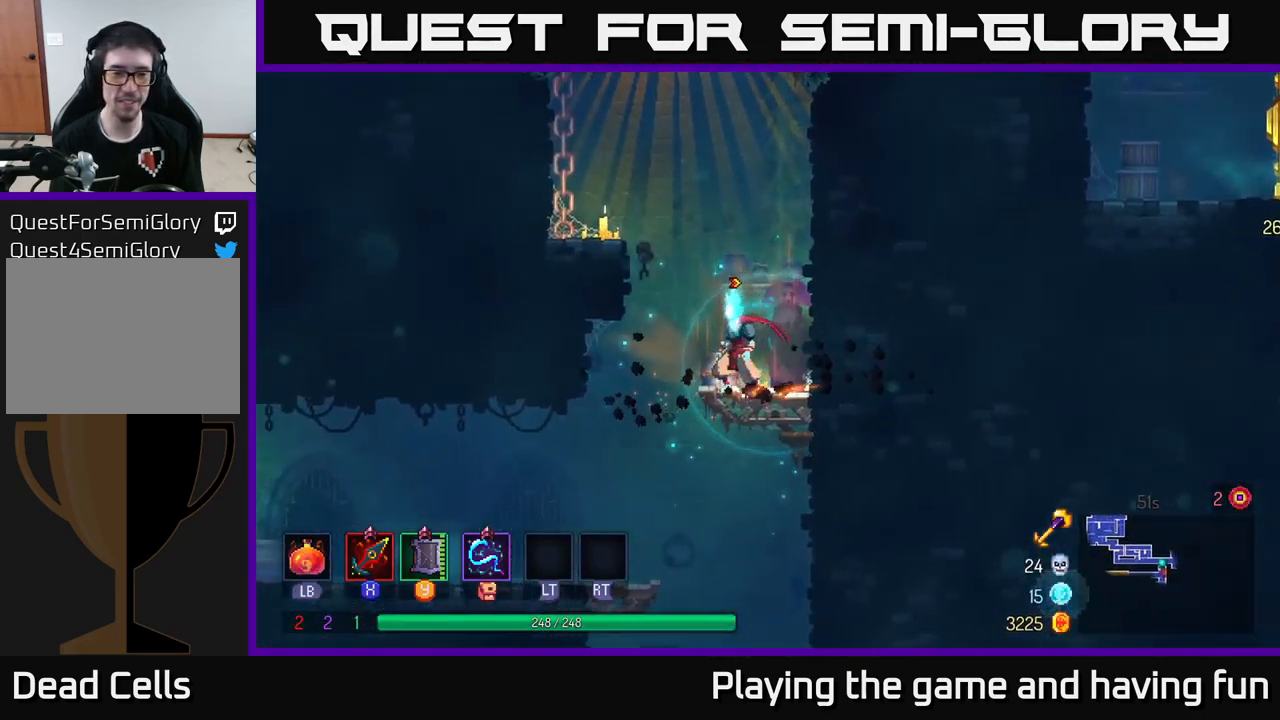
{"buttons": [], "left_stick": "left", "right_stick": "center", "events": []}
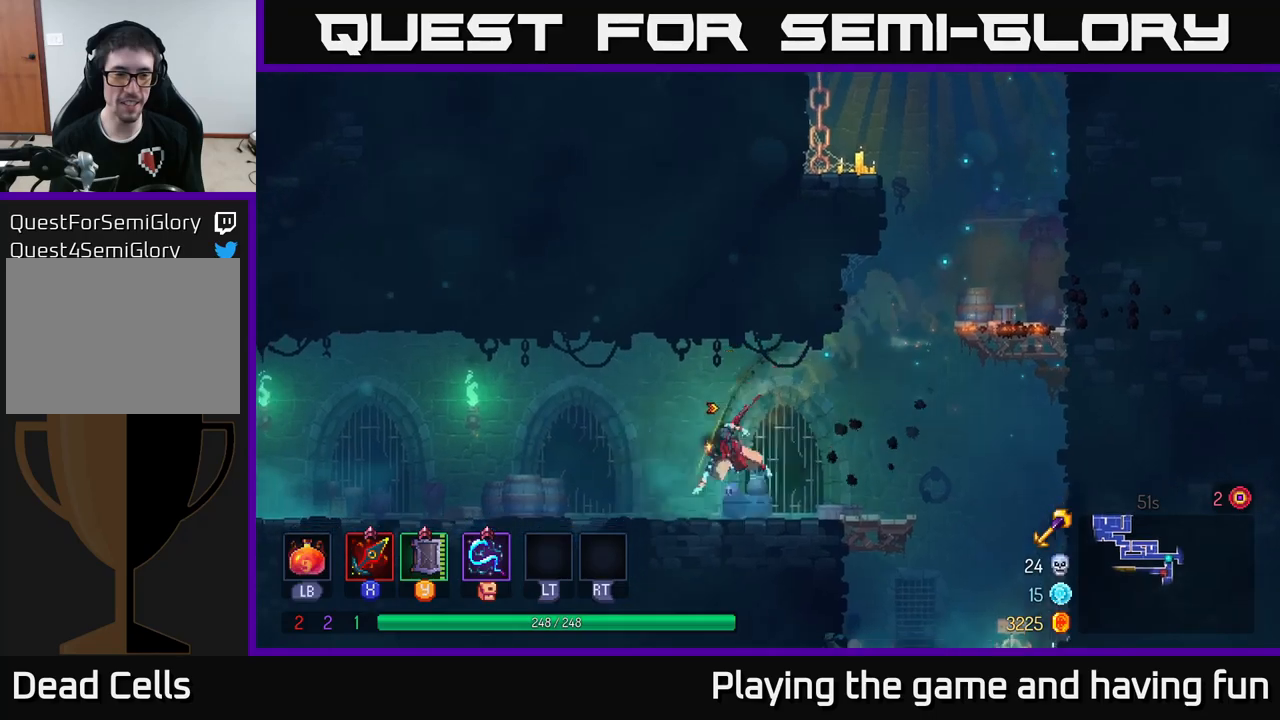
{"buttons": [], "left_stick": "left", "right_stick": "center", "events": [[17, "B", "down"], [167, "B", "up"]]}
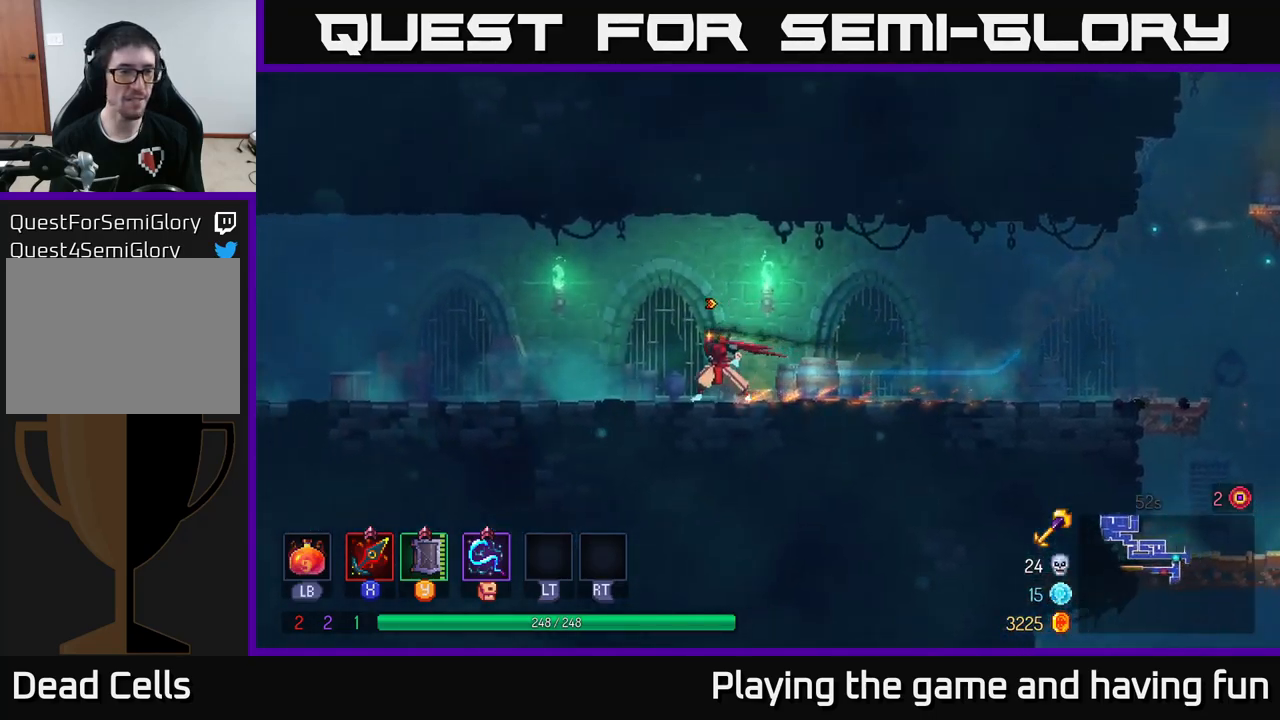
{"buttons": [], "left_stick": "left", "right_stick": "center", "events": []}
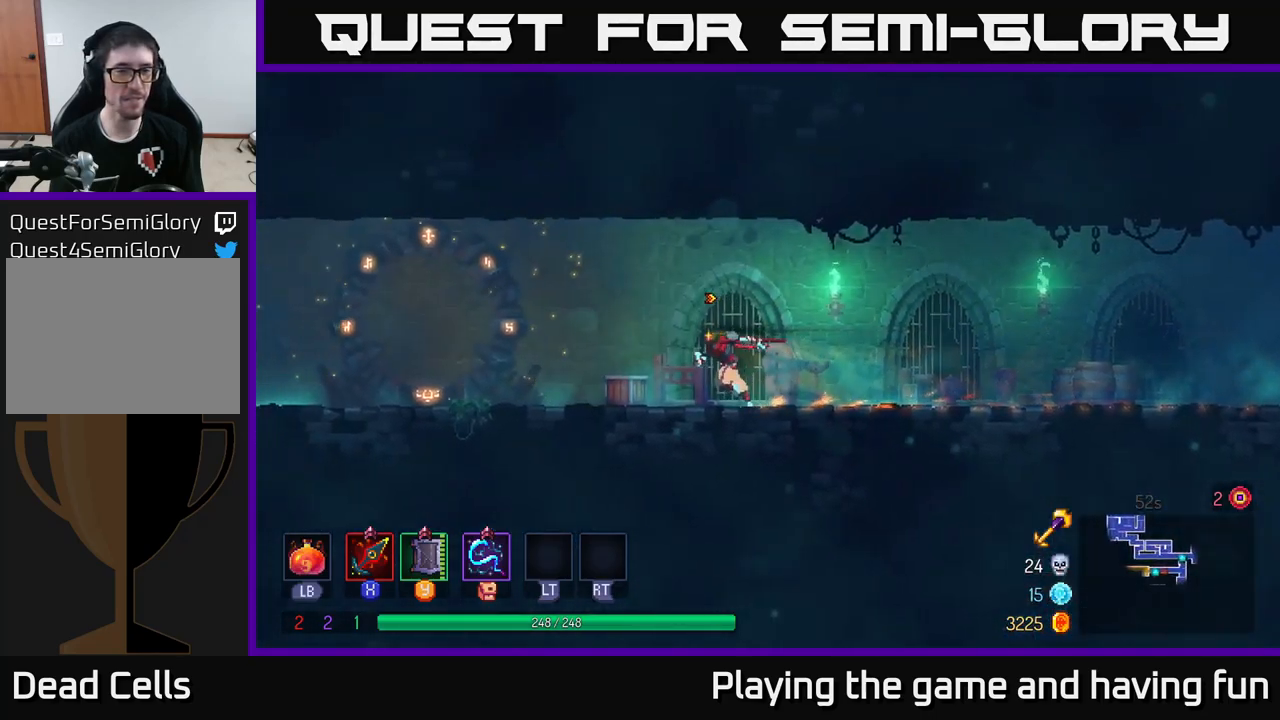
{"buttons": [], "left_stick": "left", "right_stick": "center", "events": []}
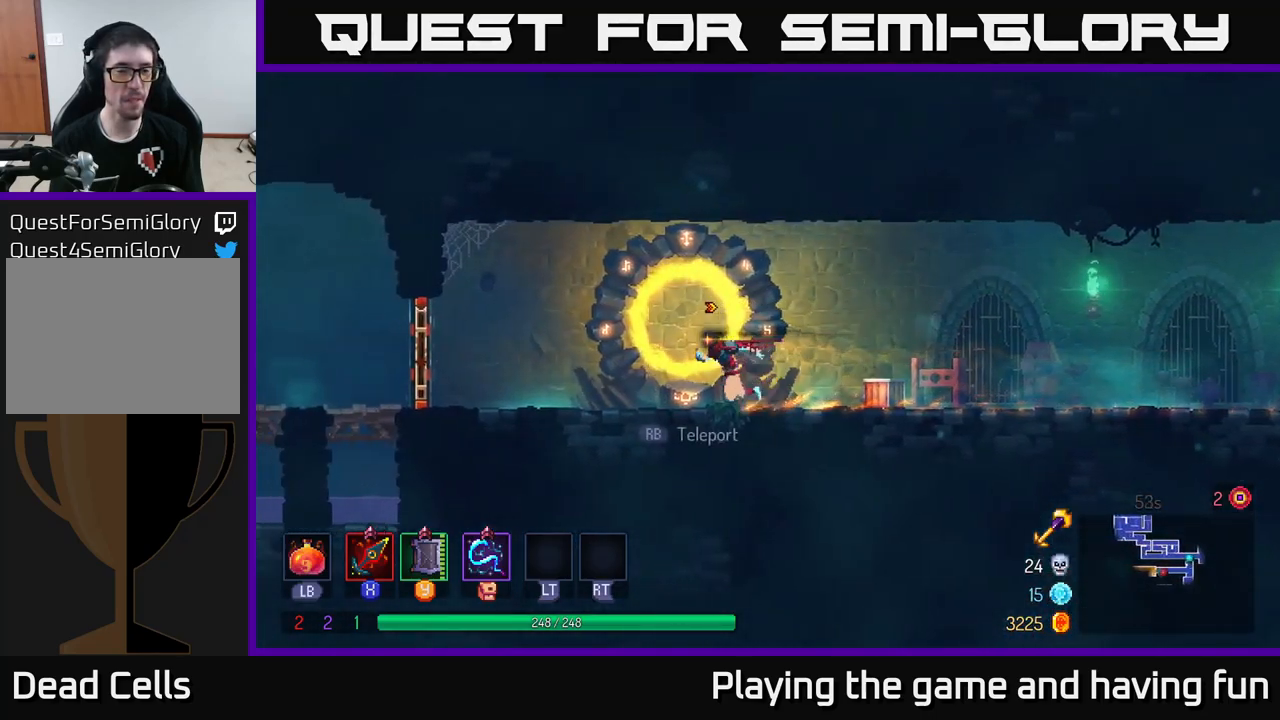
{"buttons": ["R1"], "left_stick": "left", "right_stick": "center", "events": [[483, "R1", "down"]]}
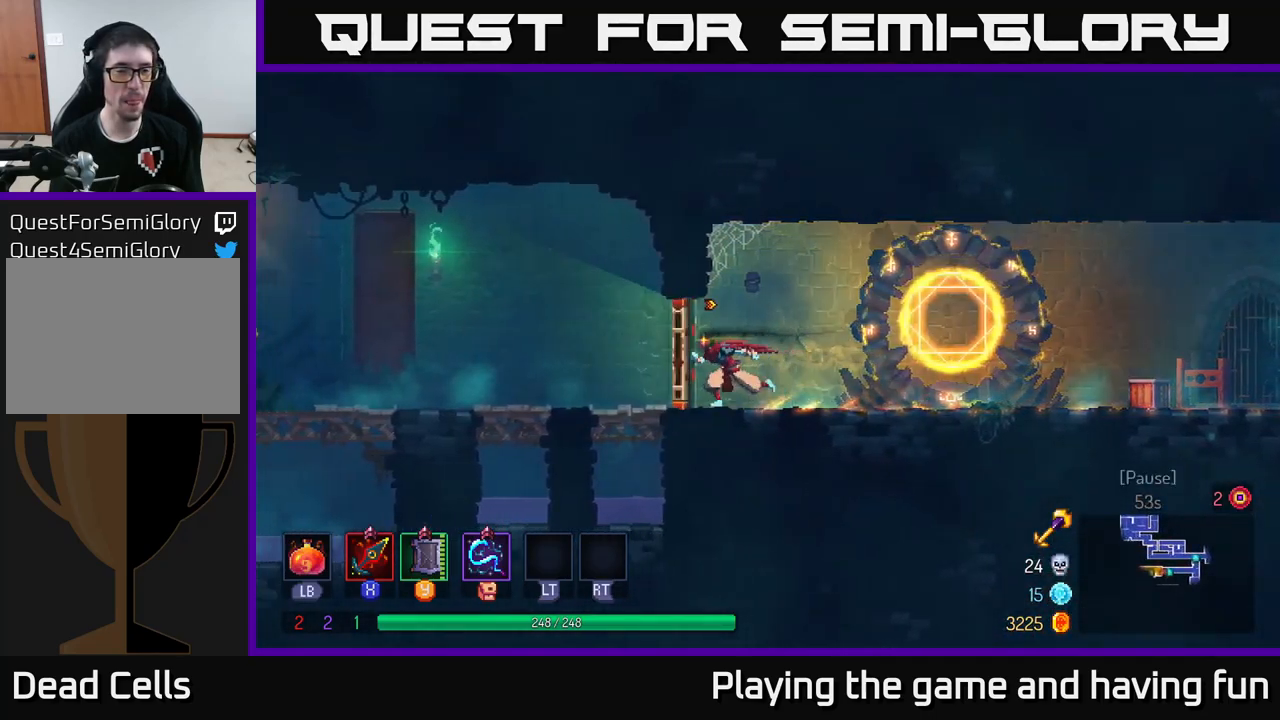
{"buttons": [], "left_stick": "left", "right_stick": "center", "events": [[33, "R1", "up"]]}
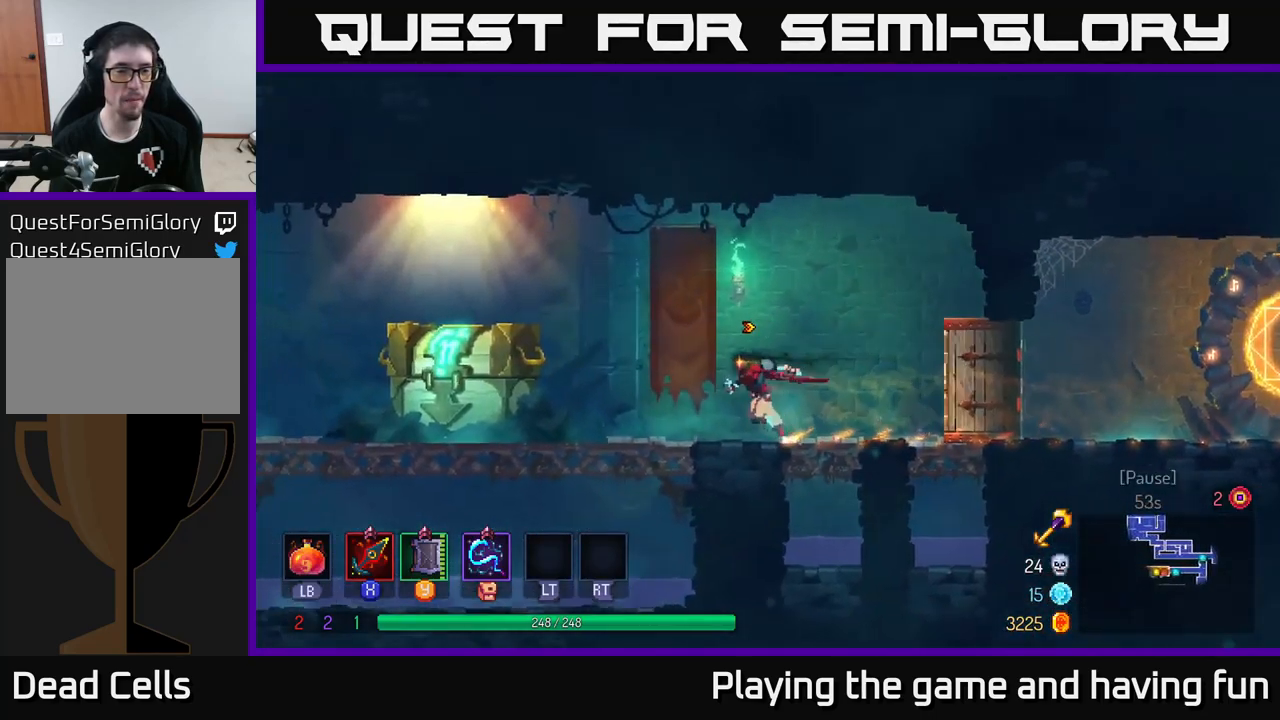
{"buttons": [], "left_stick": "left", "right_stick": "center", "events": [[367, "R1", "down"], [450, "R1", "up"]]}
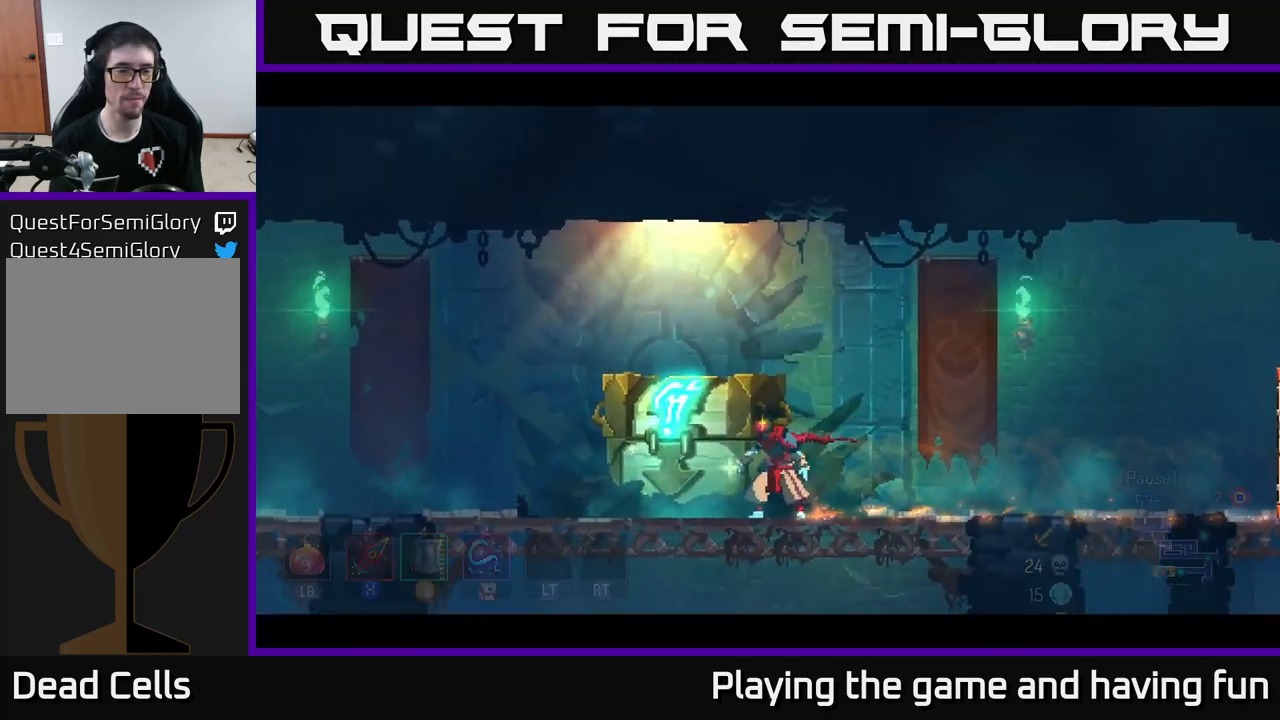
{"buttons": [], "left_stick": "center", "right_stick": "center", "events": [[350, "left_stick", "center"]]}
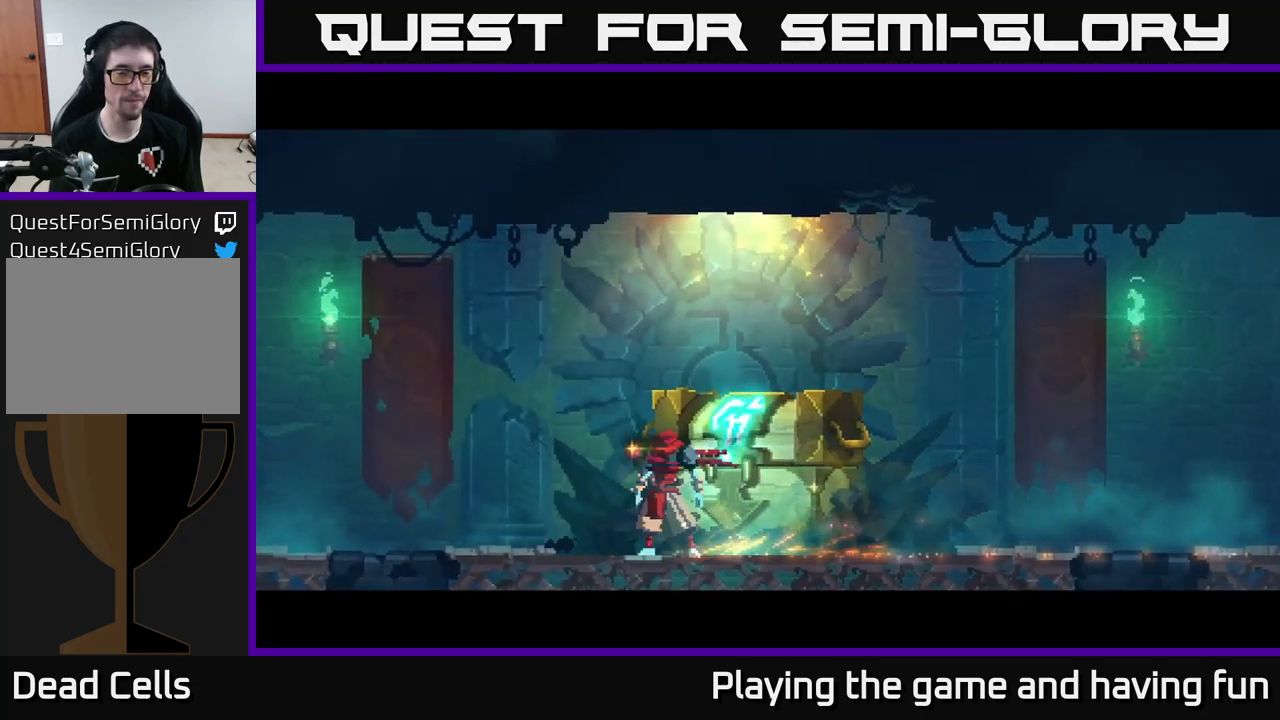
{"buttons": [], "left_stick": "center", "right_stick": "center", "events": []}
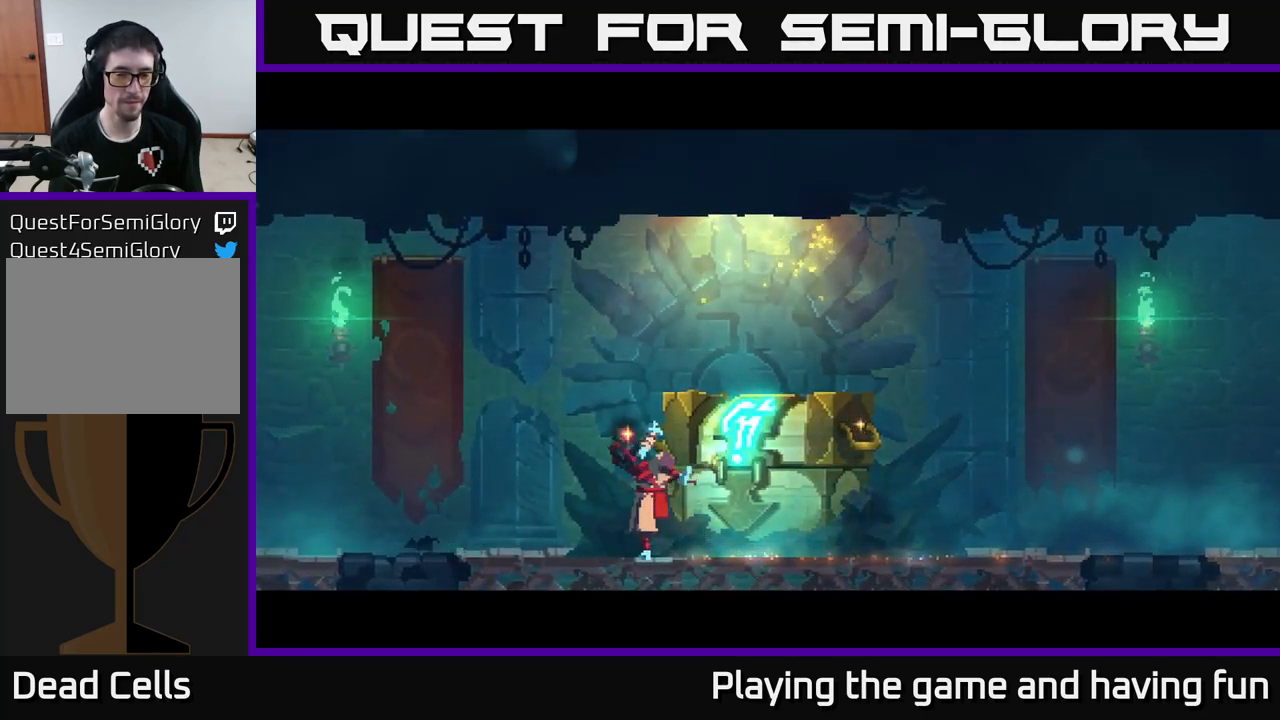
{"buttons": [], "left_stick": "center", "right_stick": "center", "events": []}